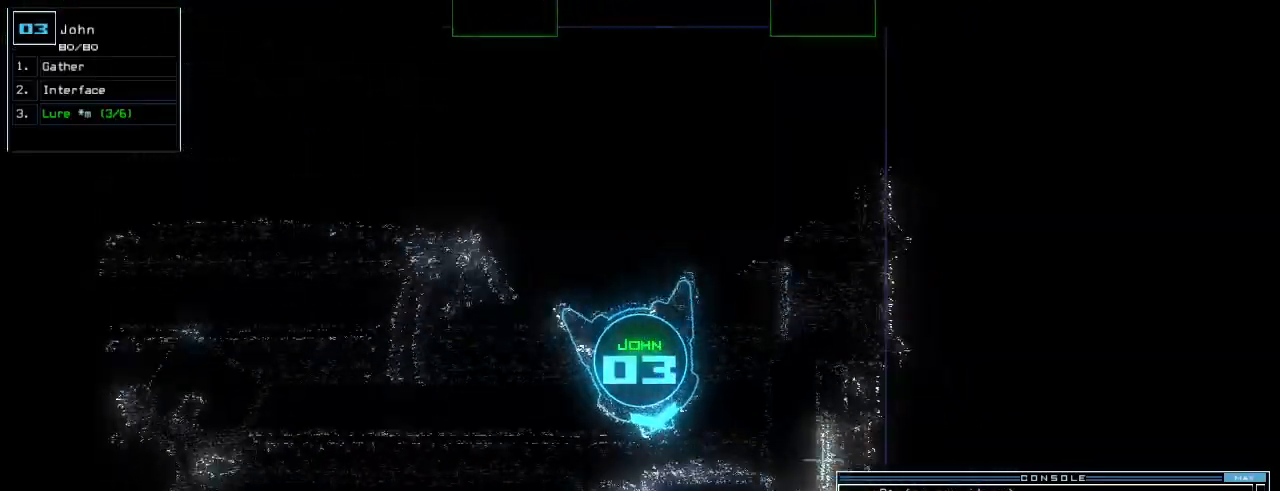
Gameplay with keyboard; each line is a JSON object with the keys held at the frame after it. "events" lists presses ("down") and releases ("up") of ".", "0", "1", "2", "3", "4", "5", "6", "7", "8", "9", "a", "b", "backspace", "c", "caps_lock", "comma", "ctrl_l", "ctrl_r", "d", "down", "e", "equals", "escape", "f", "f5", "g", "h", "i", "j", "k", "l", "left", "m", "minus", "n", "o", "p", "q", "quote", "r", "return", "right", "s", "semicolon", "shift_l", "shift_r", "space", "t", "tab", "tilde", "u", "up", "v", "w", "x", "y" and "z" between this image and that frame as [ms after this image, input, new state], when the widget could be followed in between. No other keys are recorded. Mouse input is not recorded.
{"keys": ["right", "up"], "events": []}
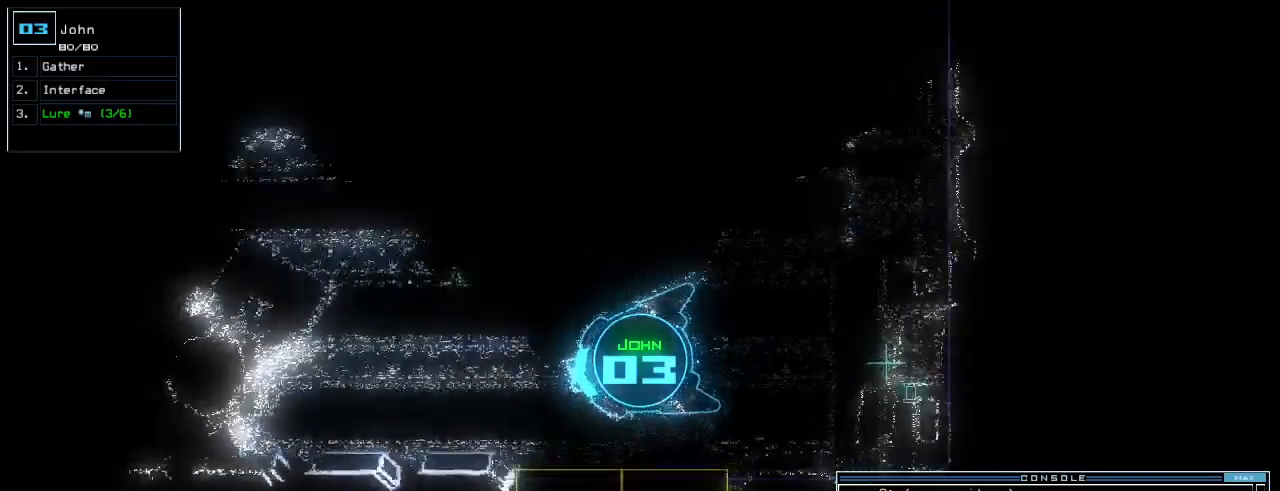
{"keys": ["up"], "events": [[100, "right", "up"], [400, "left", "down"], [440, "left", "up"]]}
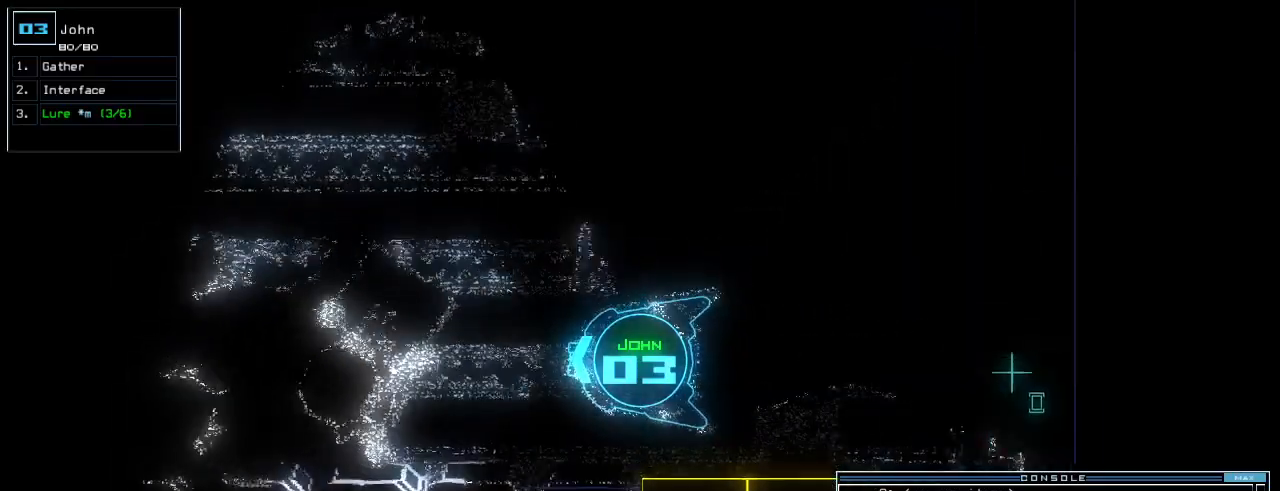
{"keys": ["right", "up"], "events": [[480, "right", "down"]]}
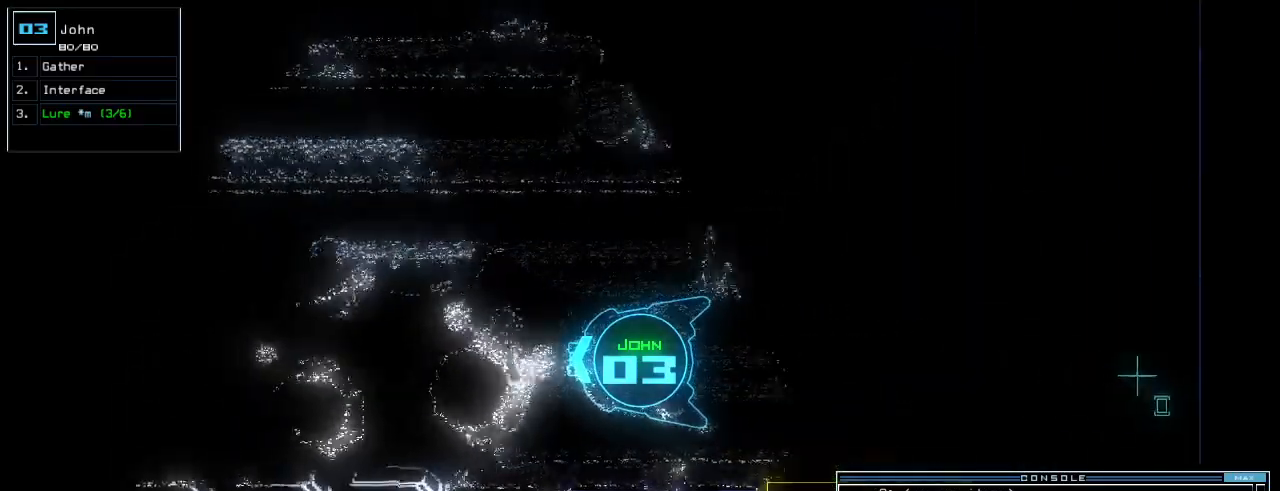
{"keys": ["left", "up"], "events": [[200, "right", "up"], [280, "left", "down"]]}
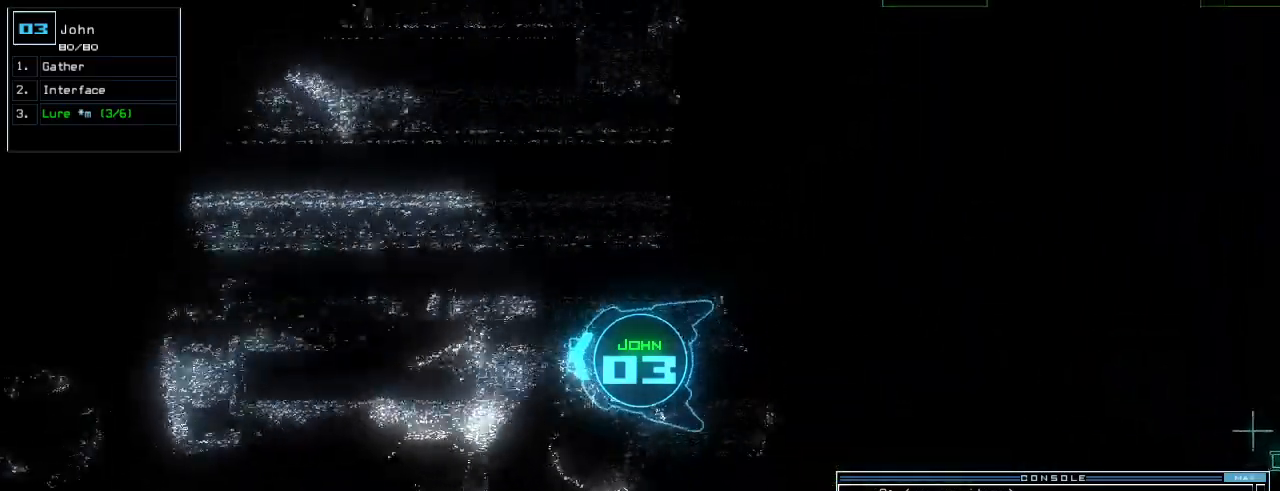
{"keys": ["up"], "events": [[40, "left", "up"]]}
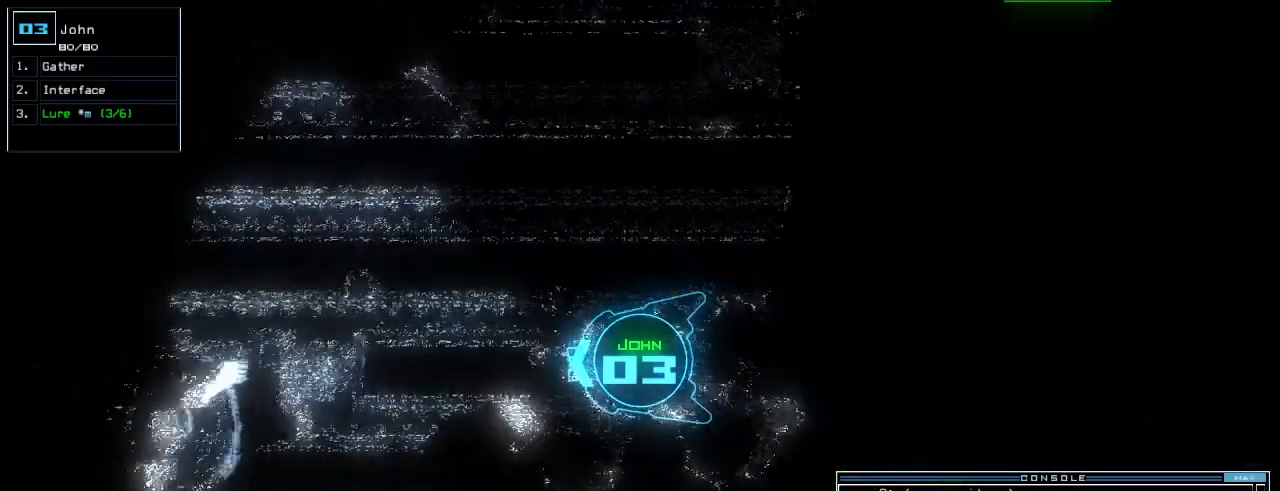
{"keys": ["right", "up"], "events": [[460, "right", "down"]]}
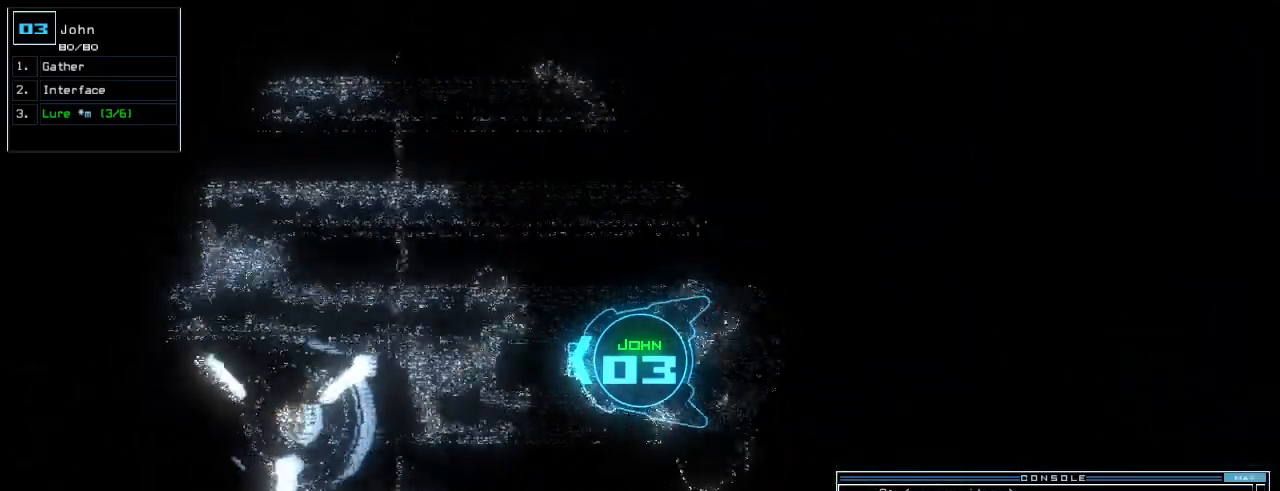
{"keys": ["up"], "events": [[20, "right", "up"]]}
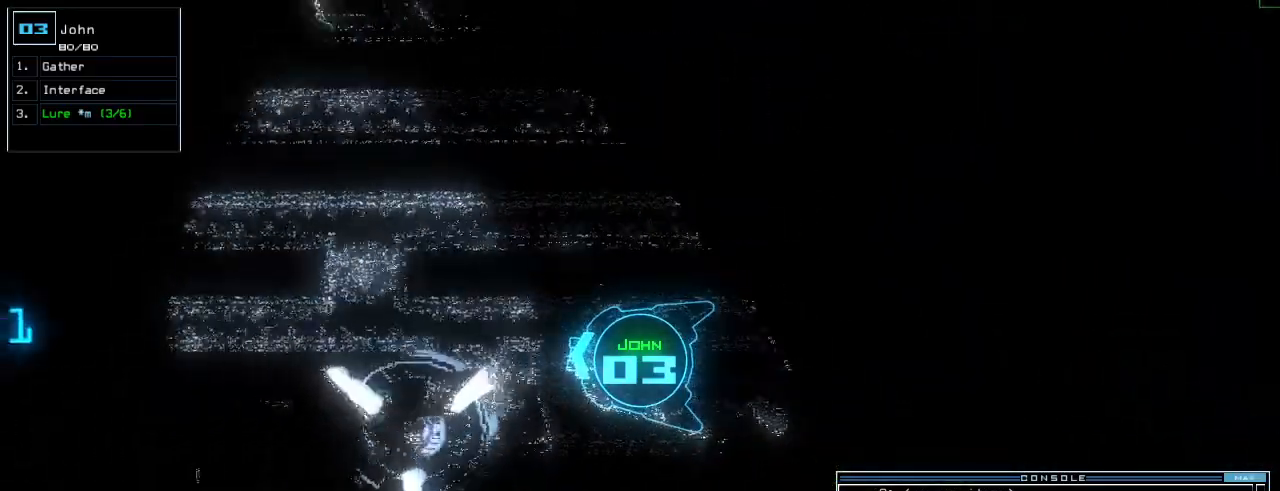
{"keys": ["up"]}
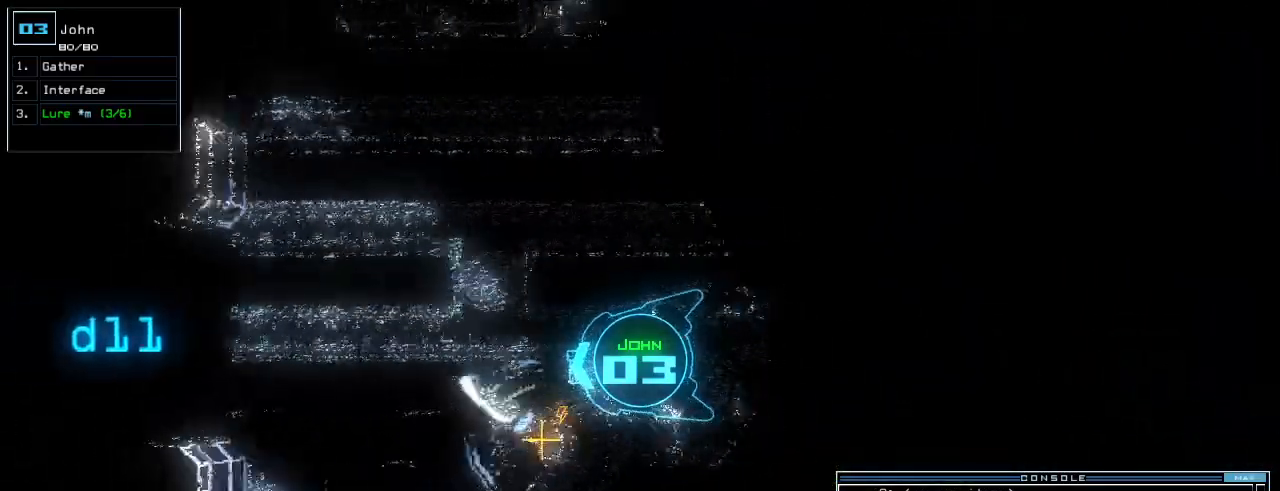
{"keys": ["up"]}
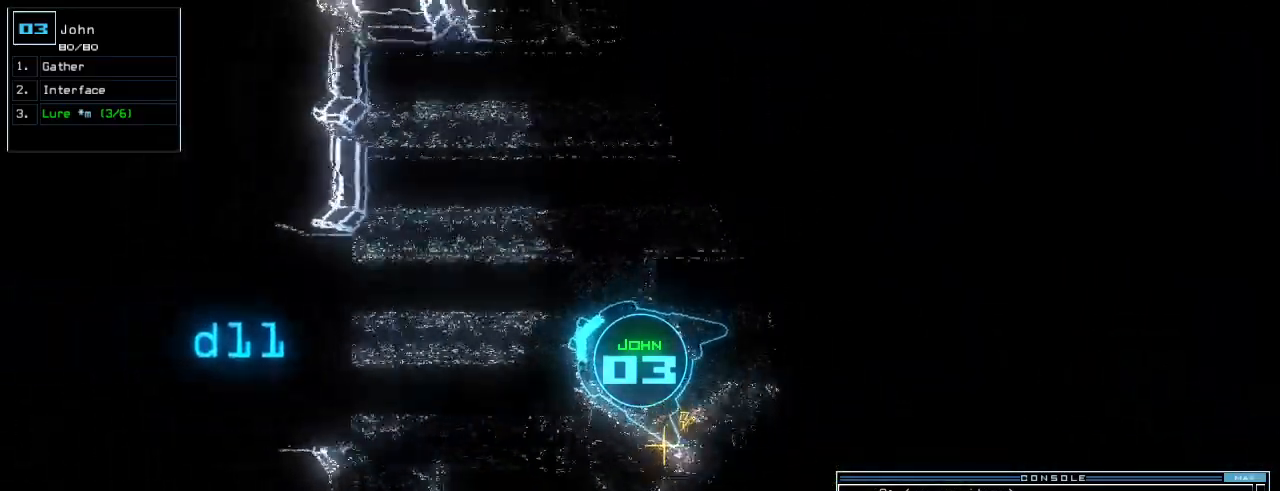
{"keys": ["right", "up"], "events": [[40, "right", "down"]]}
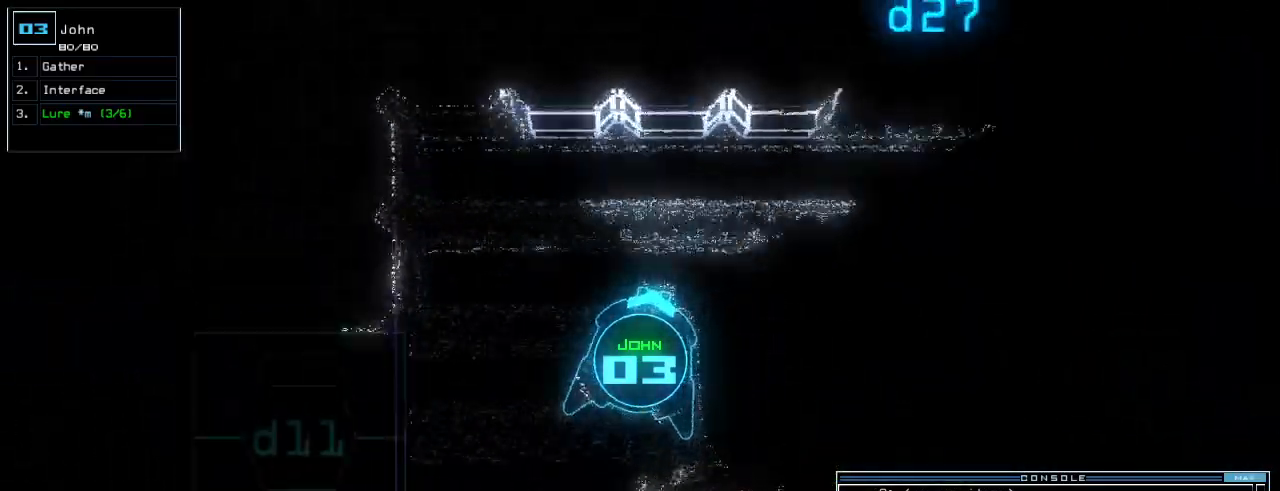
{"keys": [], "events": [[260, "right", "up"], [280, "space", "down"], [300, "up", "up"], [400, "space", "up"]]}
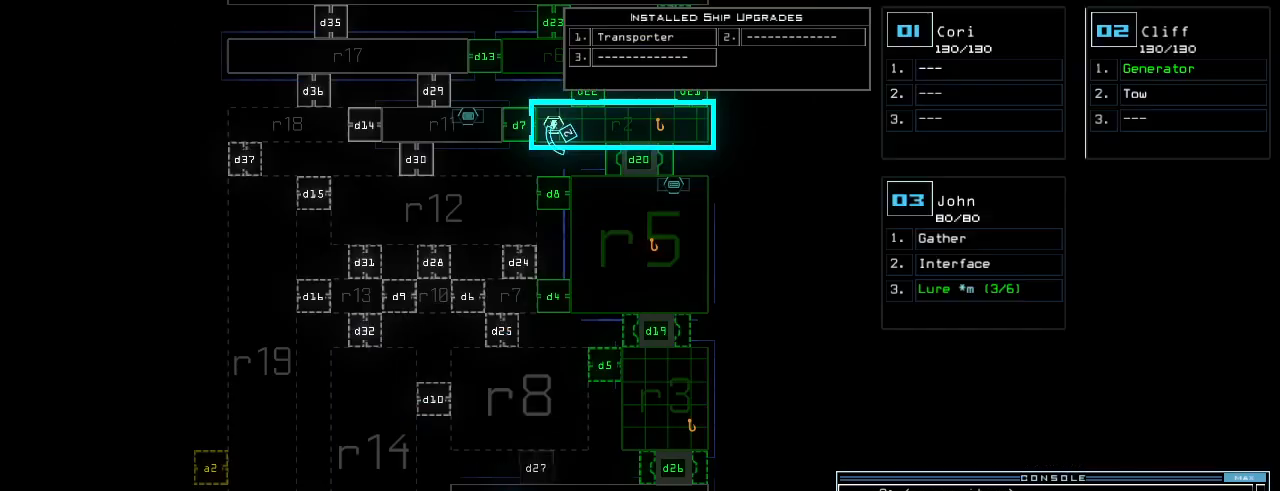
{"keys": ["up"], "events": [[120, "up", "down"], [400, "space", "down"], [460, "space", "up"]]}